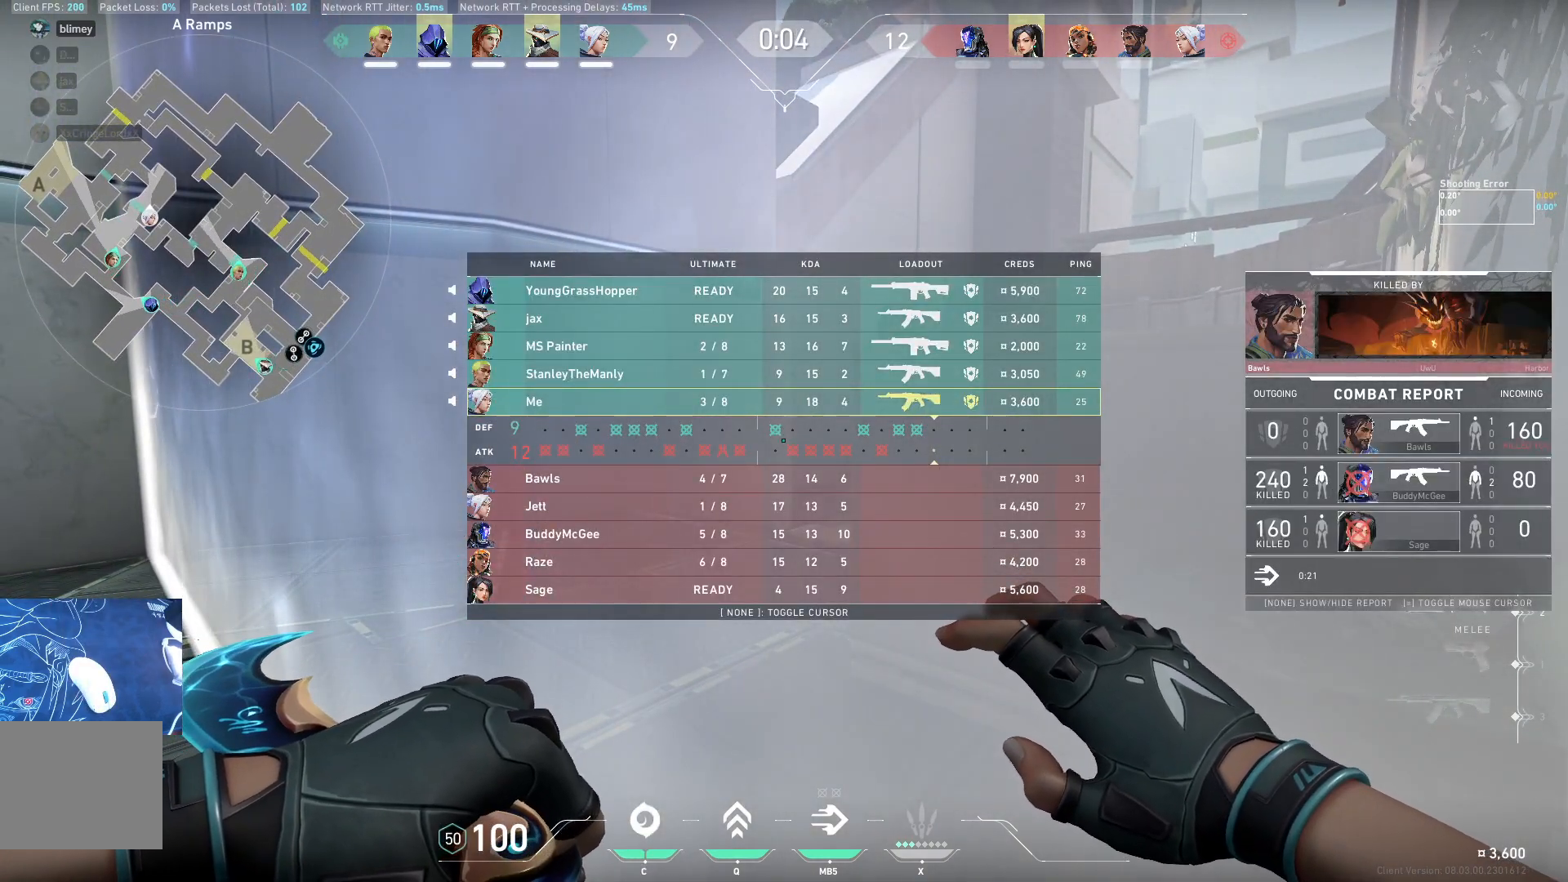
Gameplay with keyboard; each line is a JSON object with the keys held at the frame after it. "events" lists presses ("down") and releases ("up") of "a", "ctrl", "d", "e", "q", "s", "shift", "space" and "w" between this image and that frame as [ms after this image, input, new state], when the widget could be followed in between. No other keys are recorded. Mouse input is not recorded.
{"keys": [], "events": []}
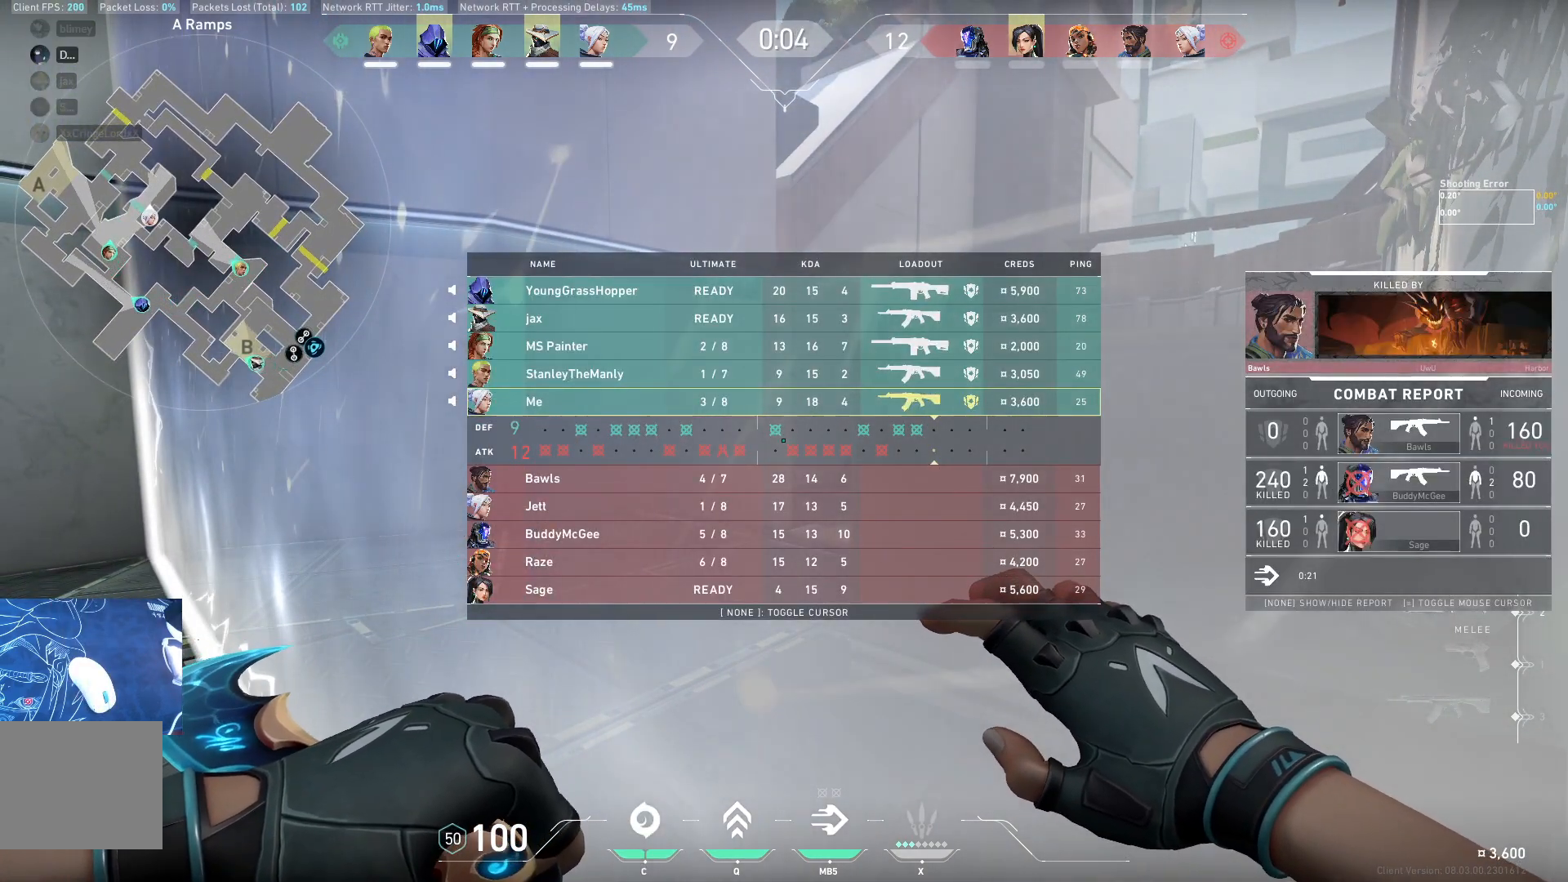
{"keys": [], "events": []}
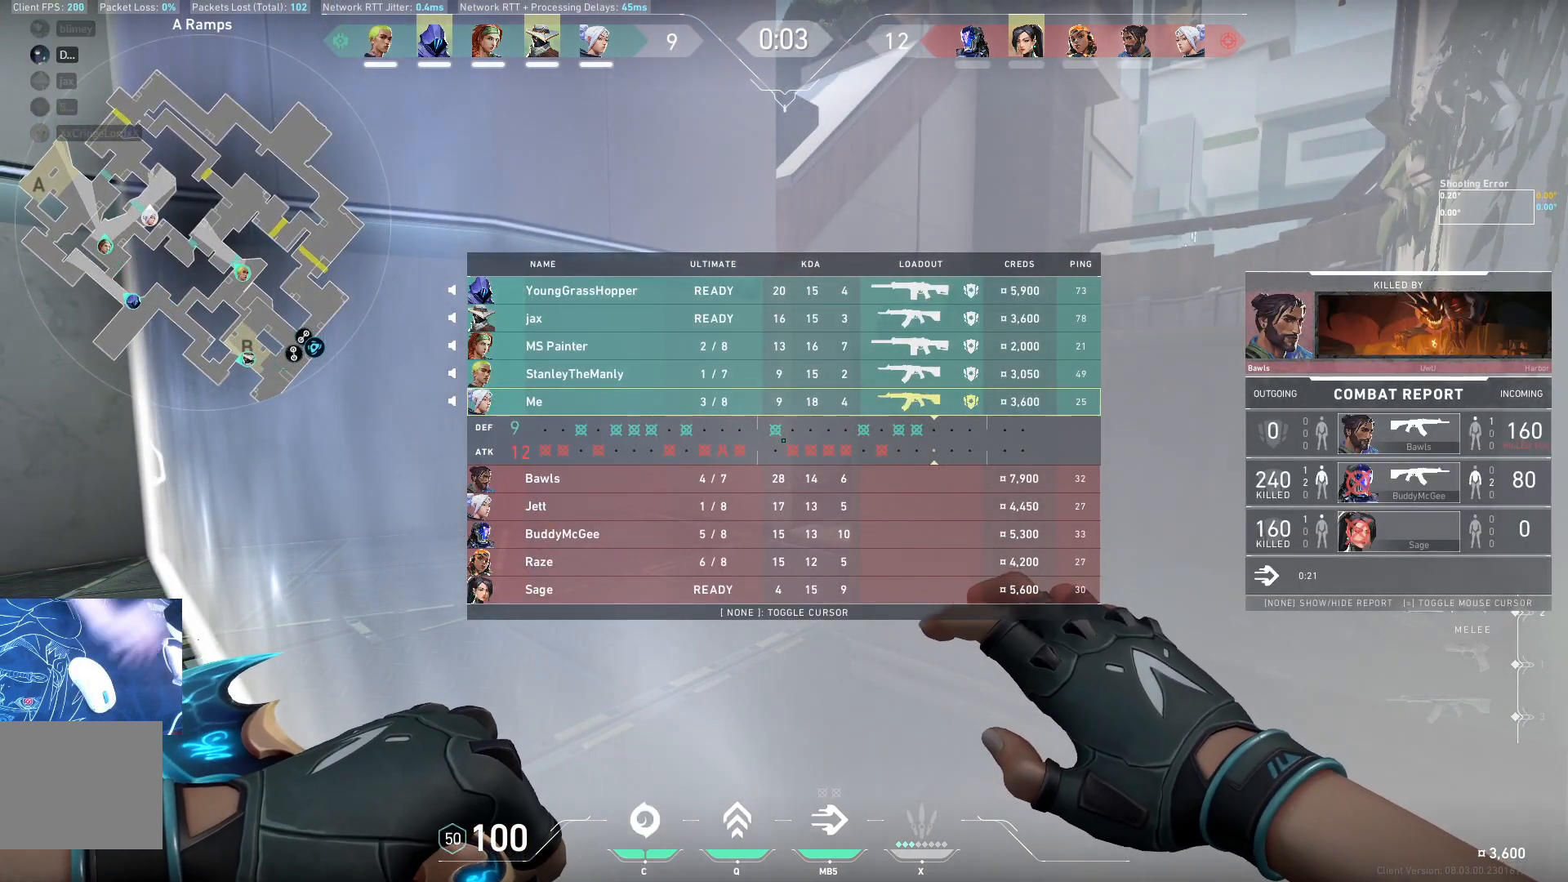
{"keys": [], "events": []}
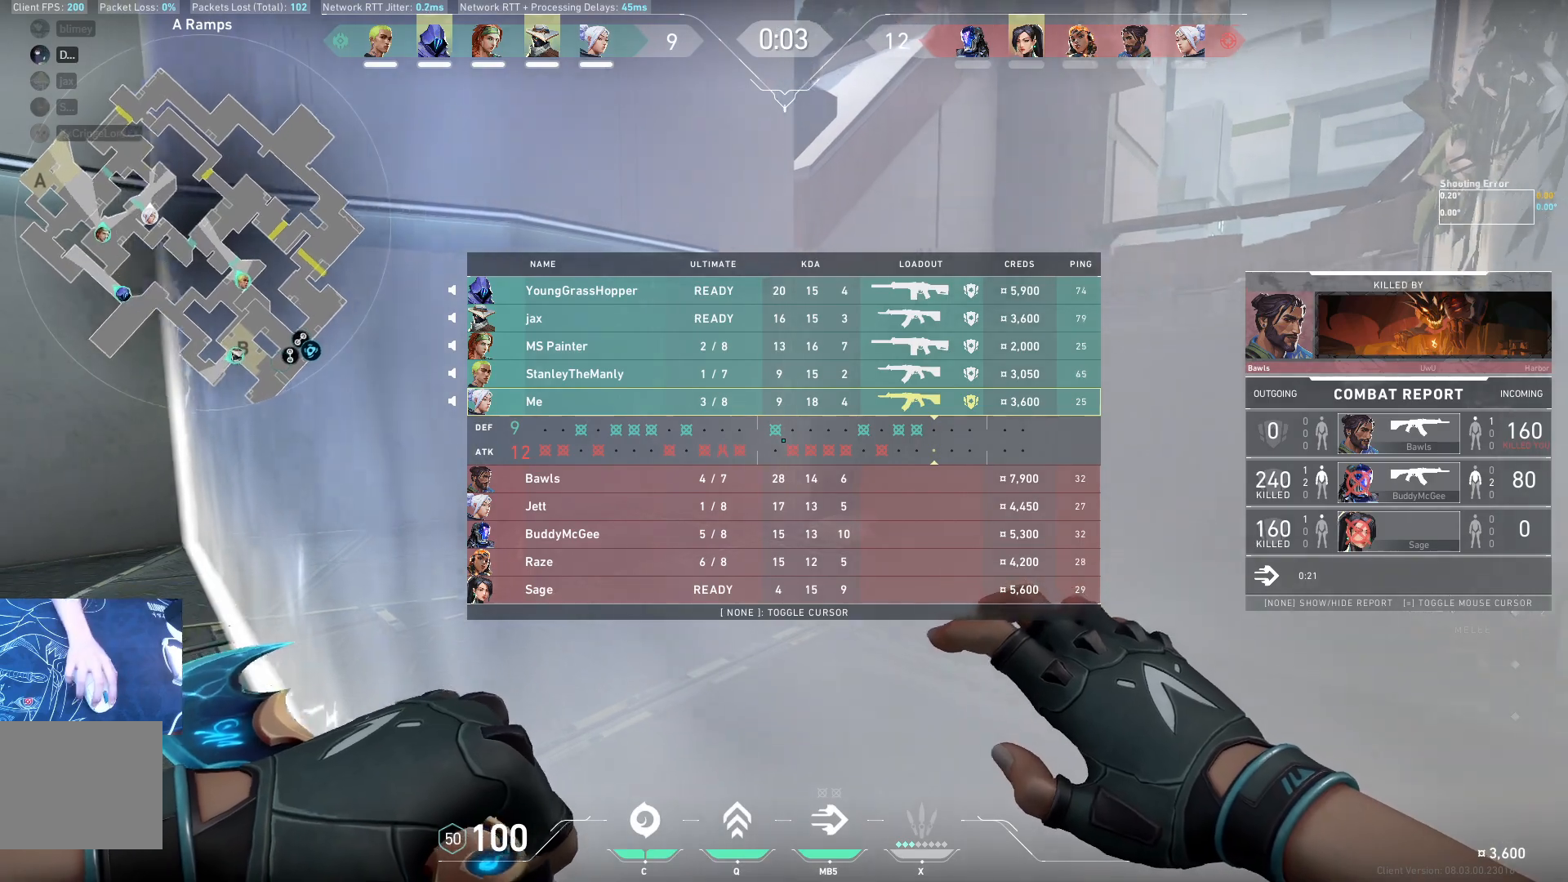
{"keys": [], "events": []}
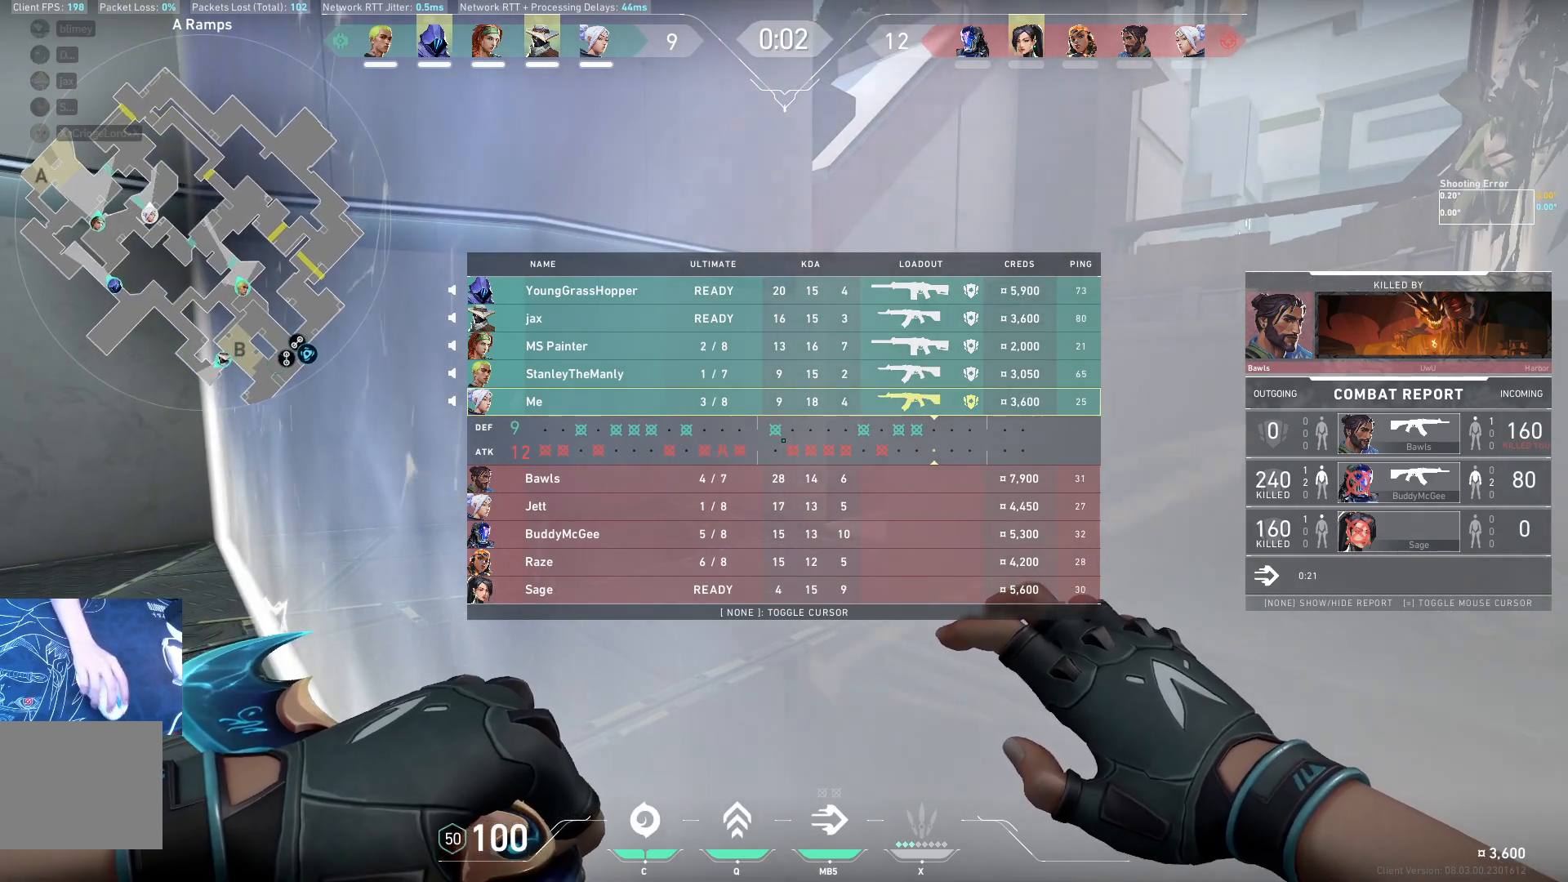
{"keys": ["d"], "events": [[500, "d", "down"]]}
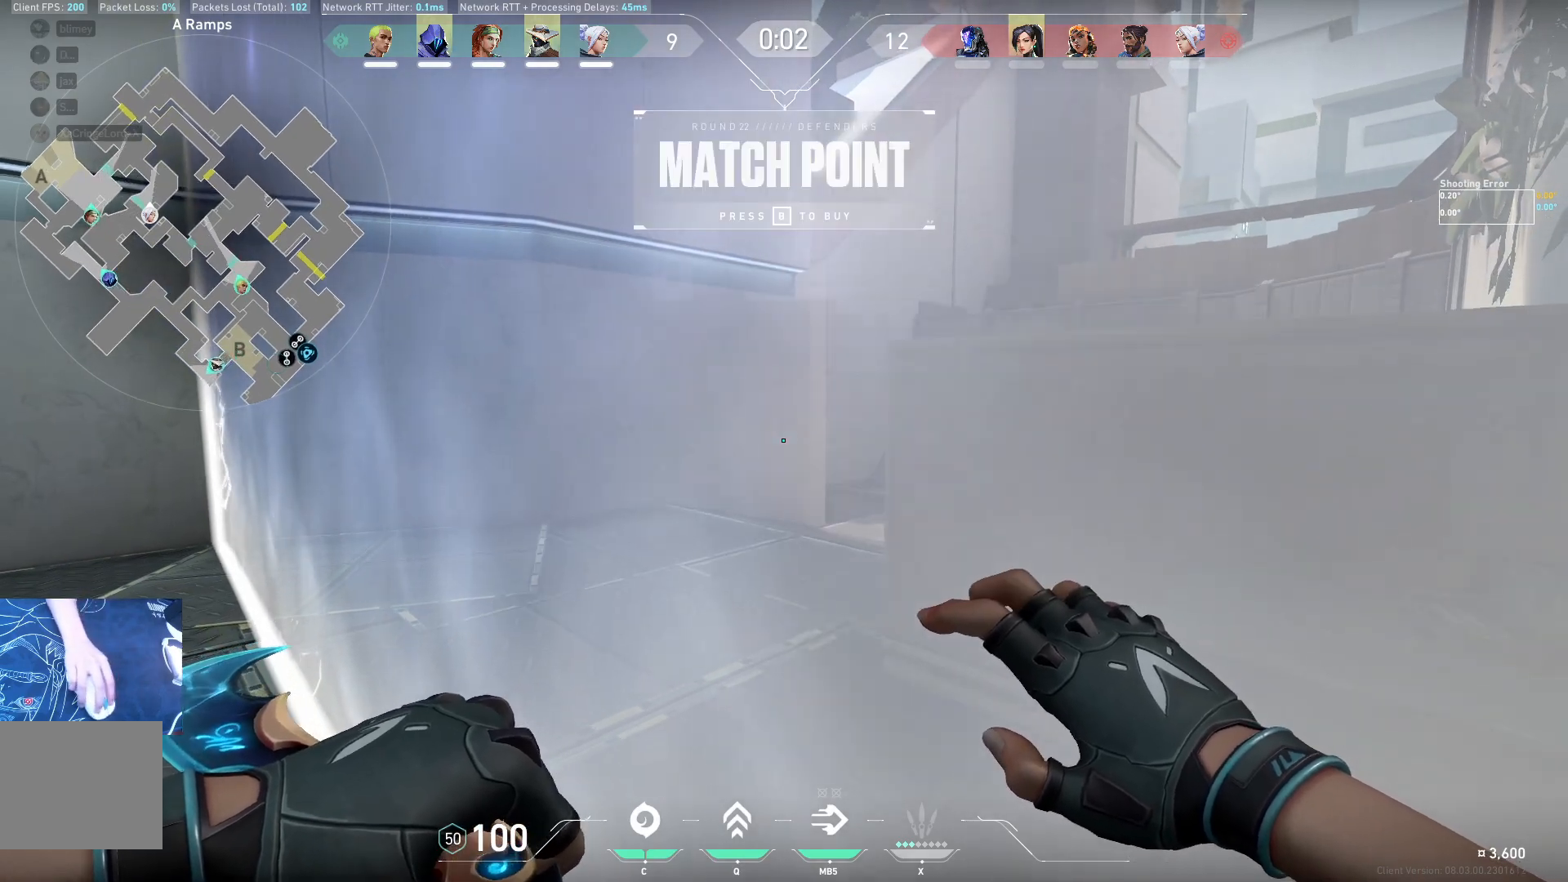
{"keys": ["d"], "events": []}
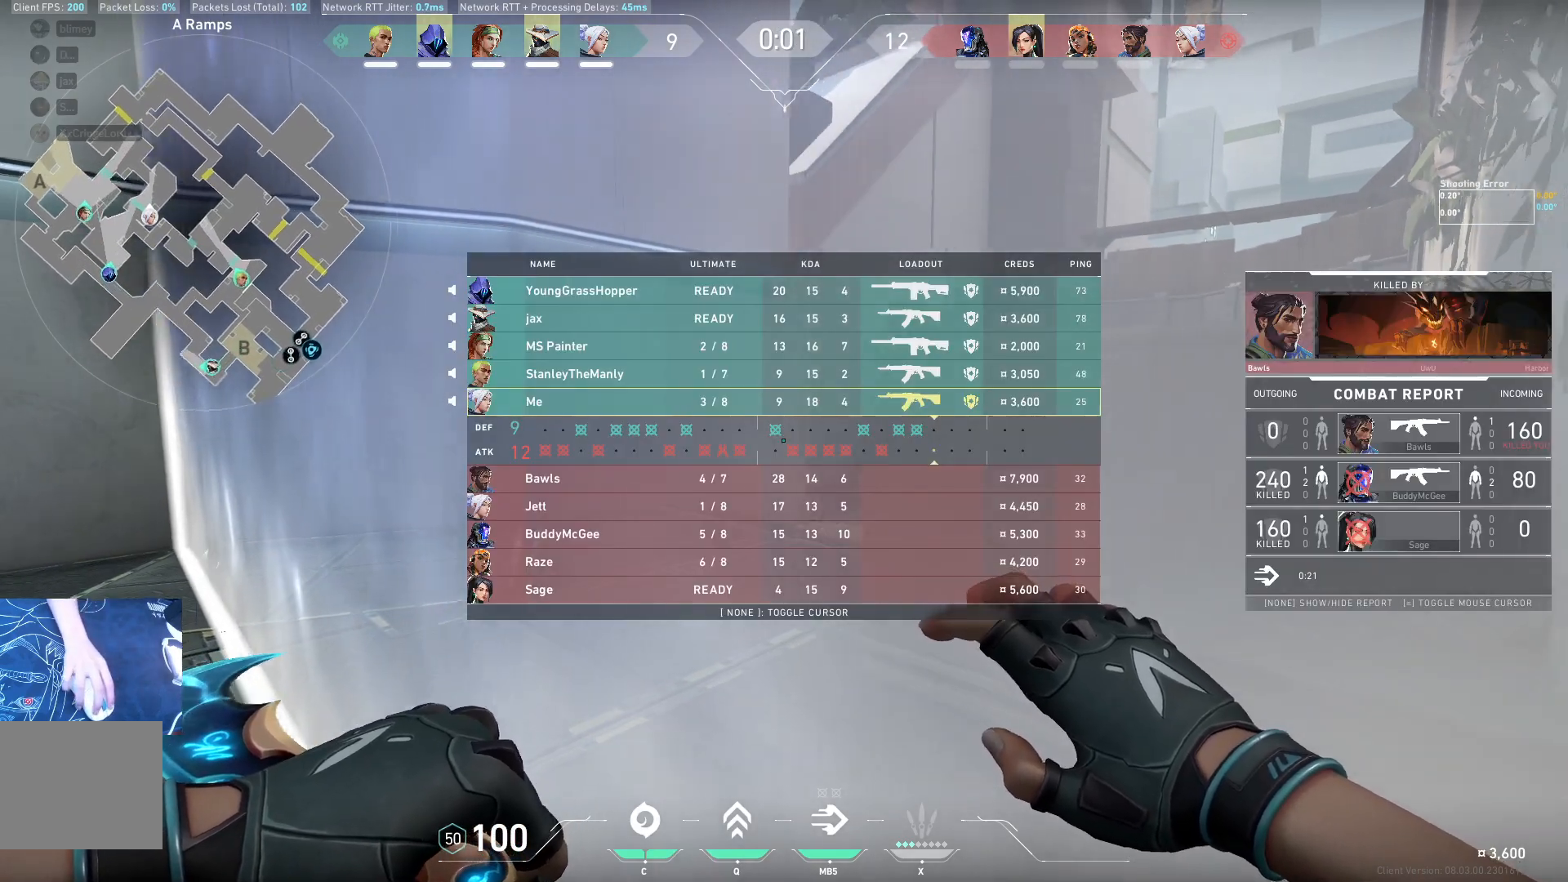
{"keys": ["d"], "events": []}
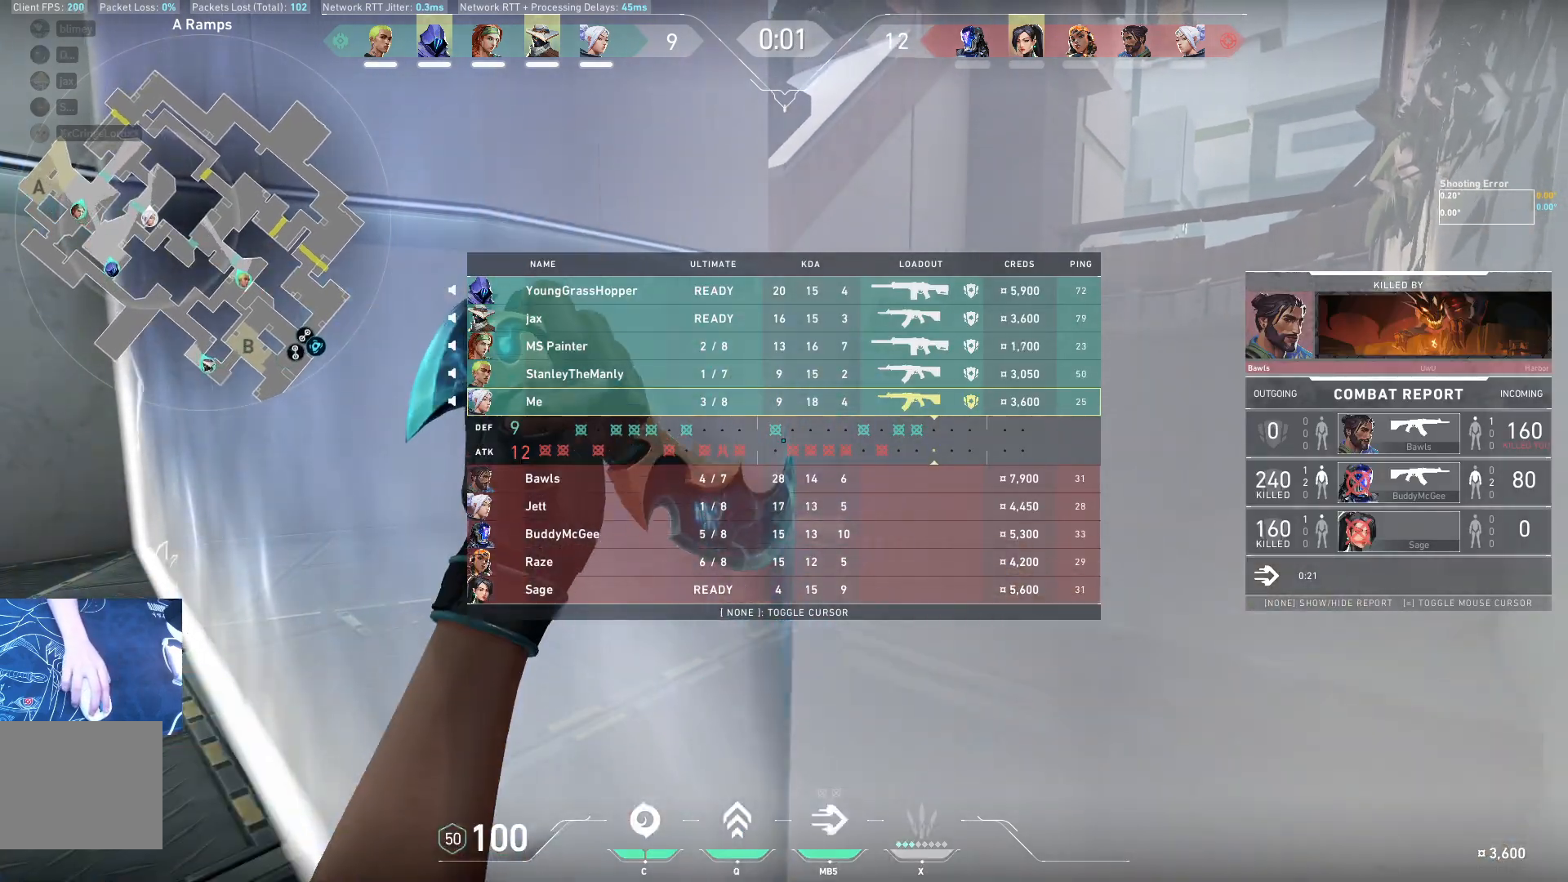
{"keys": ["d"], "events": []}
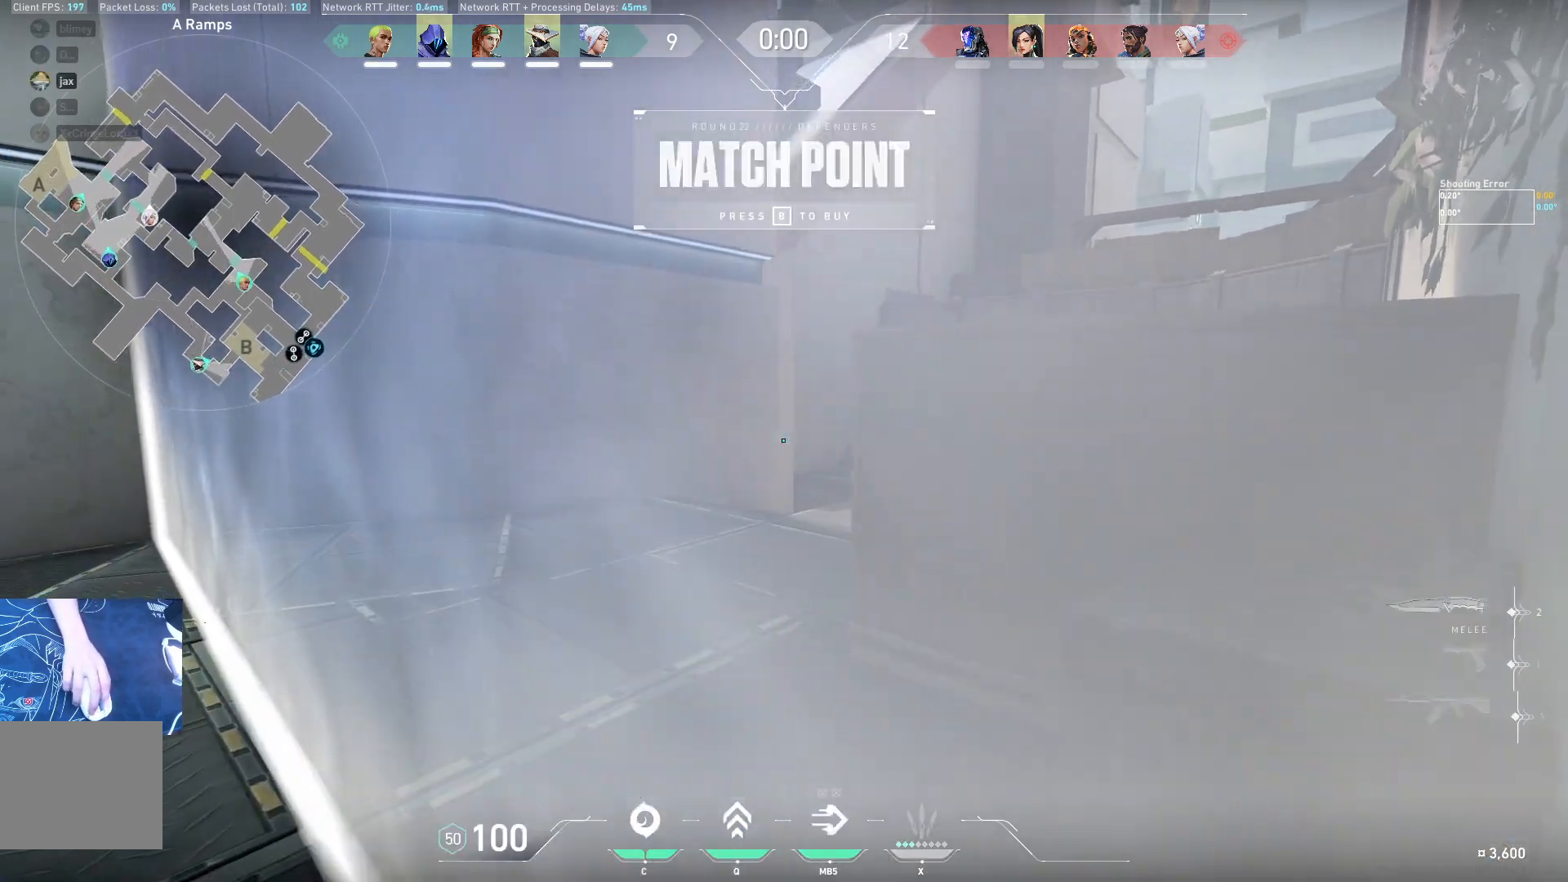
{"keys": [], "events": [[83, "d", "up"], [100, "a", "down"], [317, "a", "up"]]}
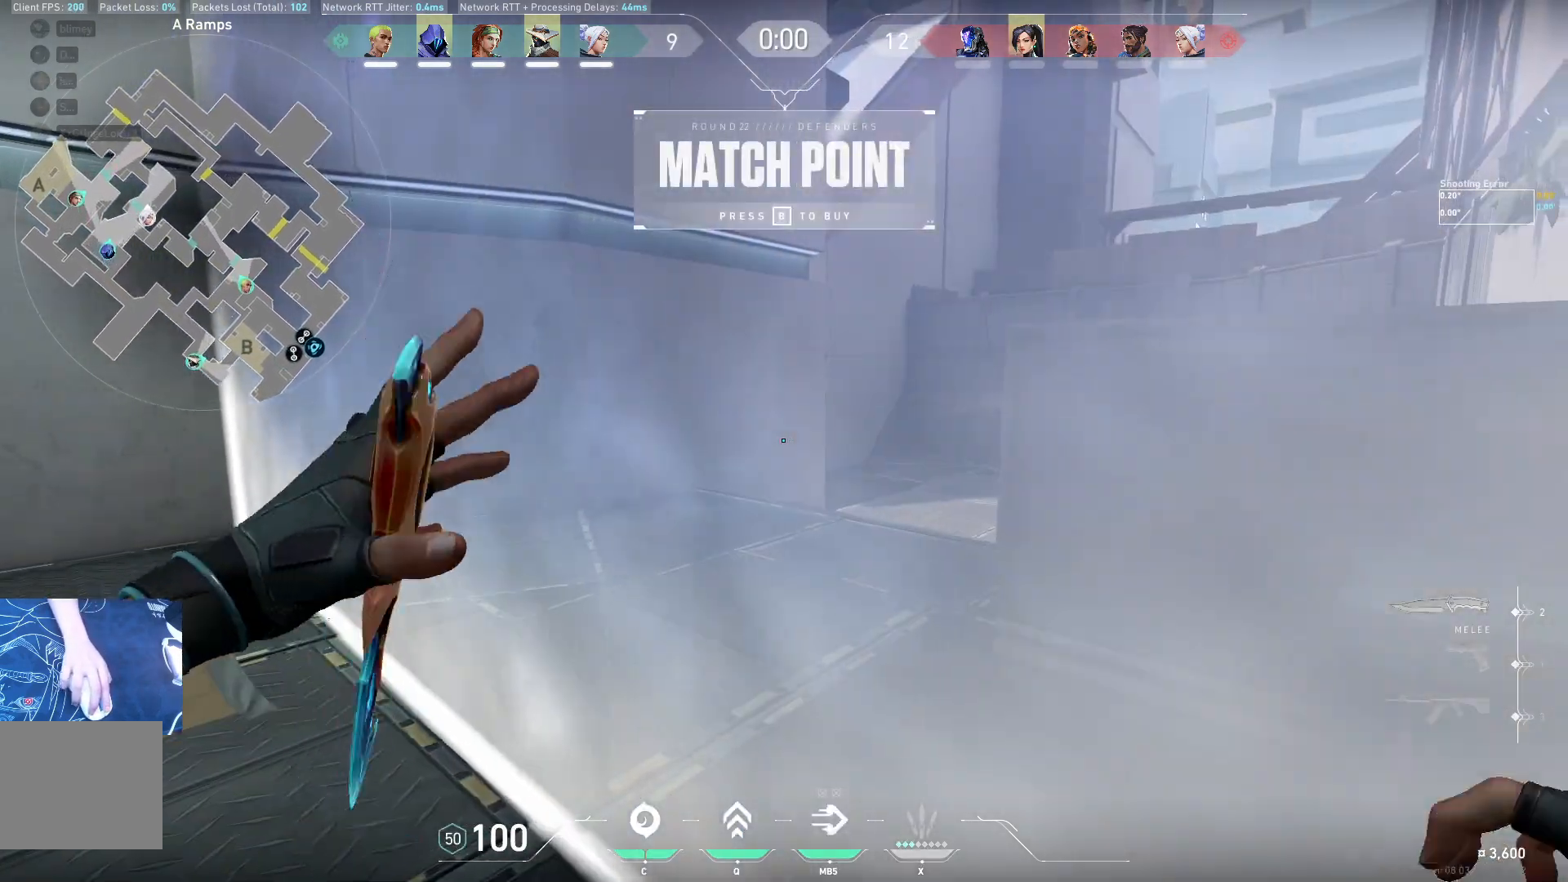
{"keys": ["w"], "events": [[417, "w", "down"]]}
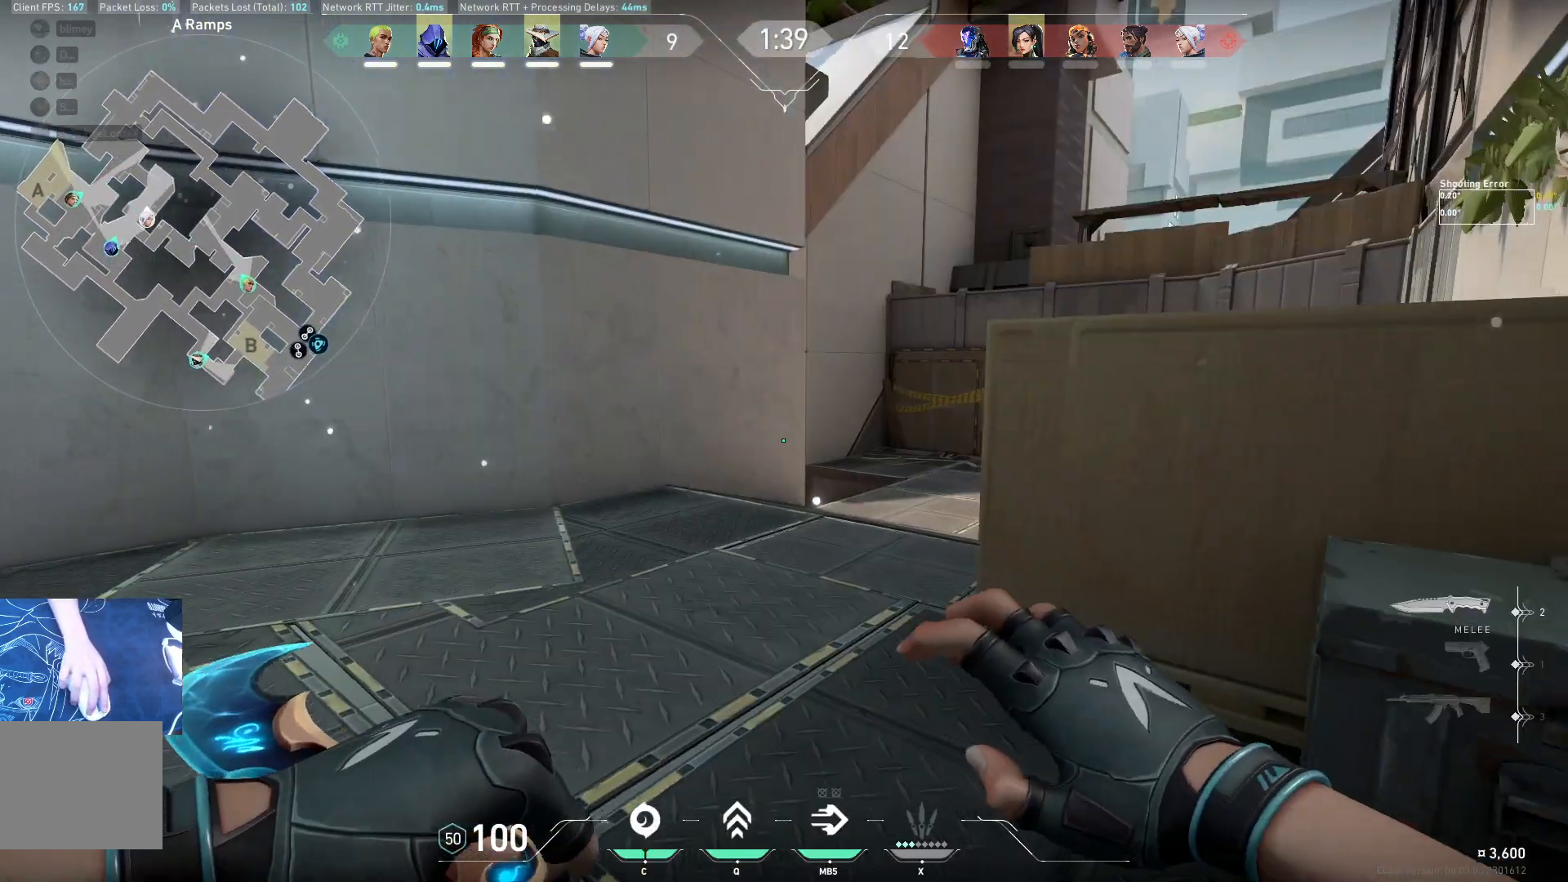
{"keys": ["shift", "w"], "events": [[133, "shift", "down"]]}
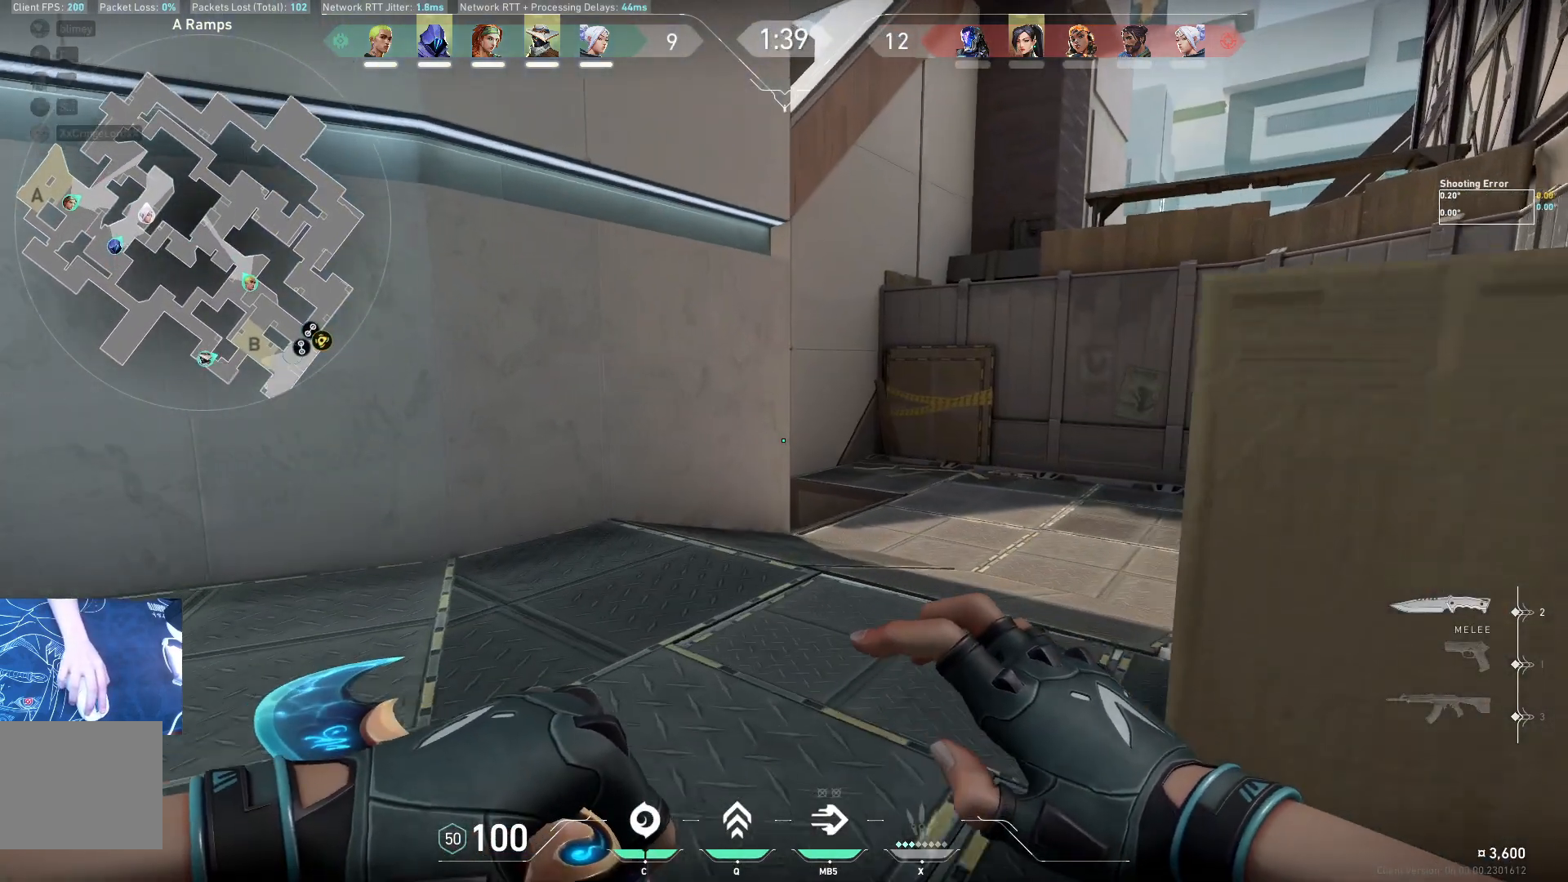
{"keys": ["shift", "w"], "events": []}
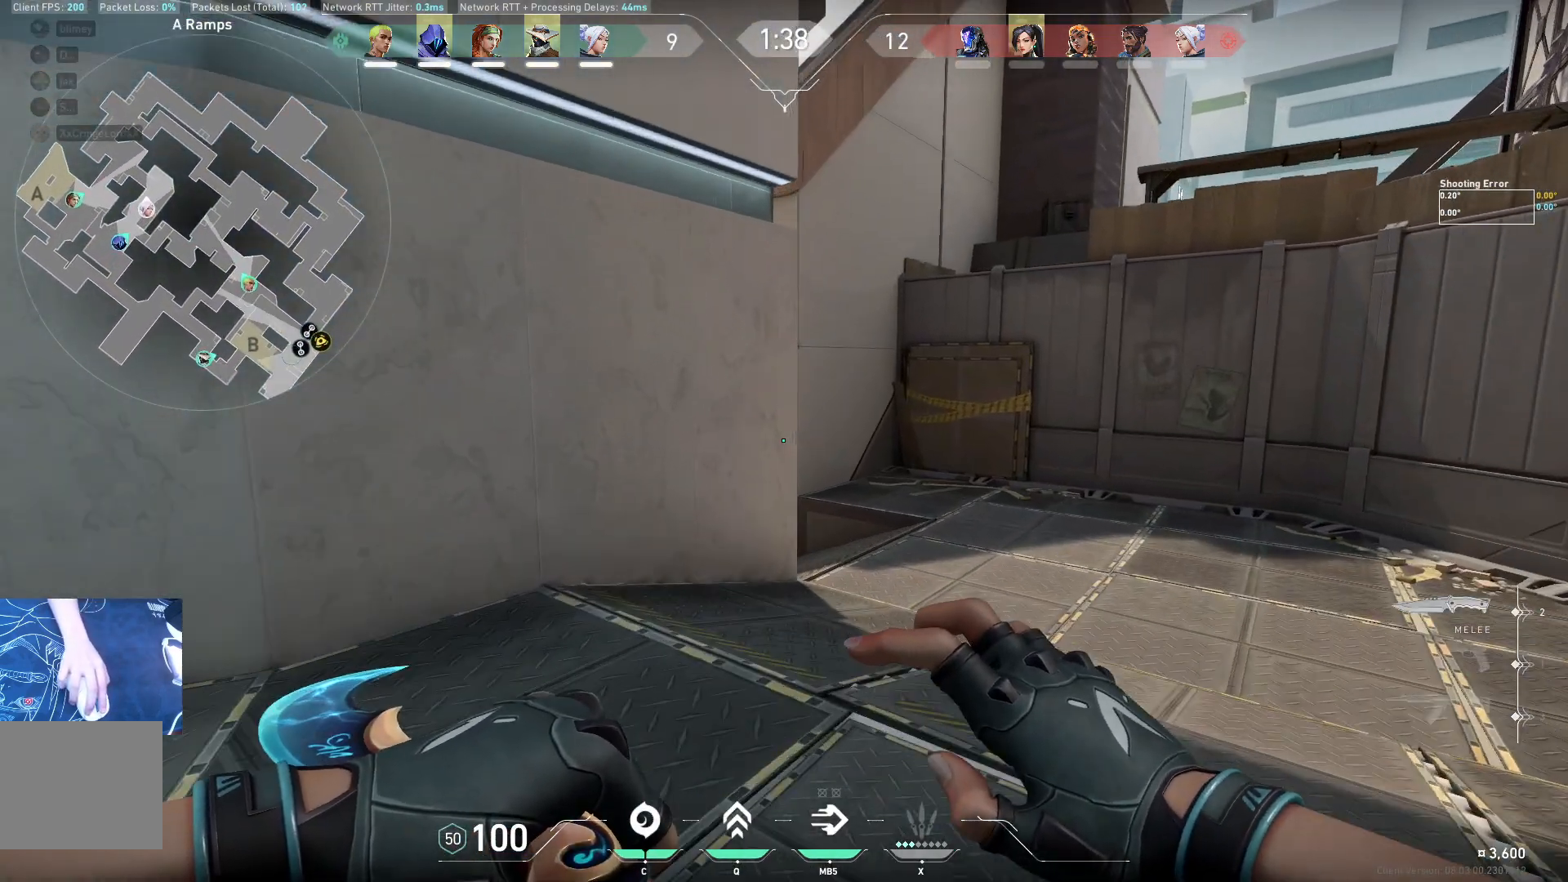
{"keys": ["shift", "w"], "events": []}
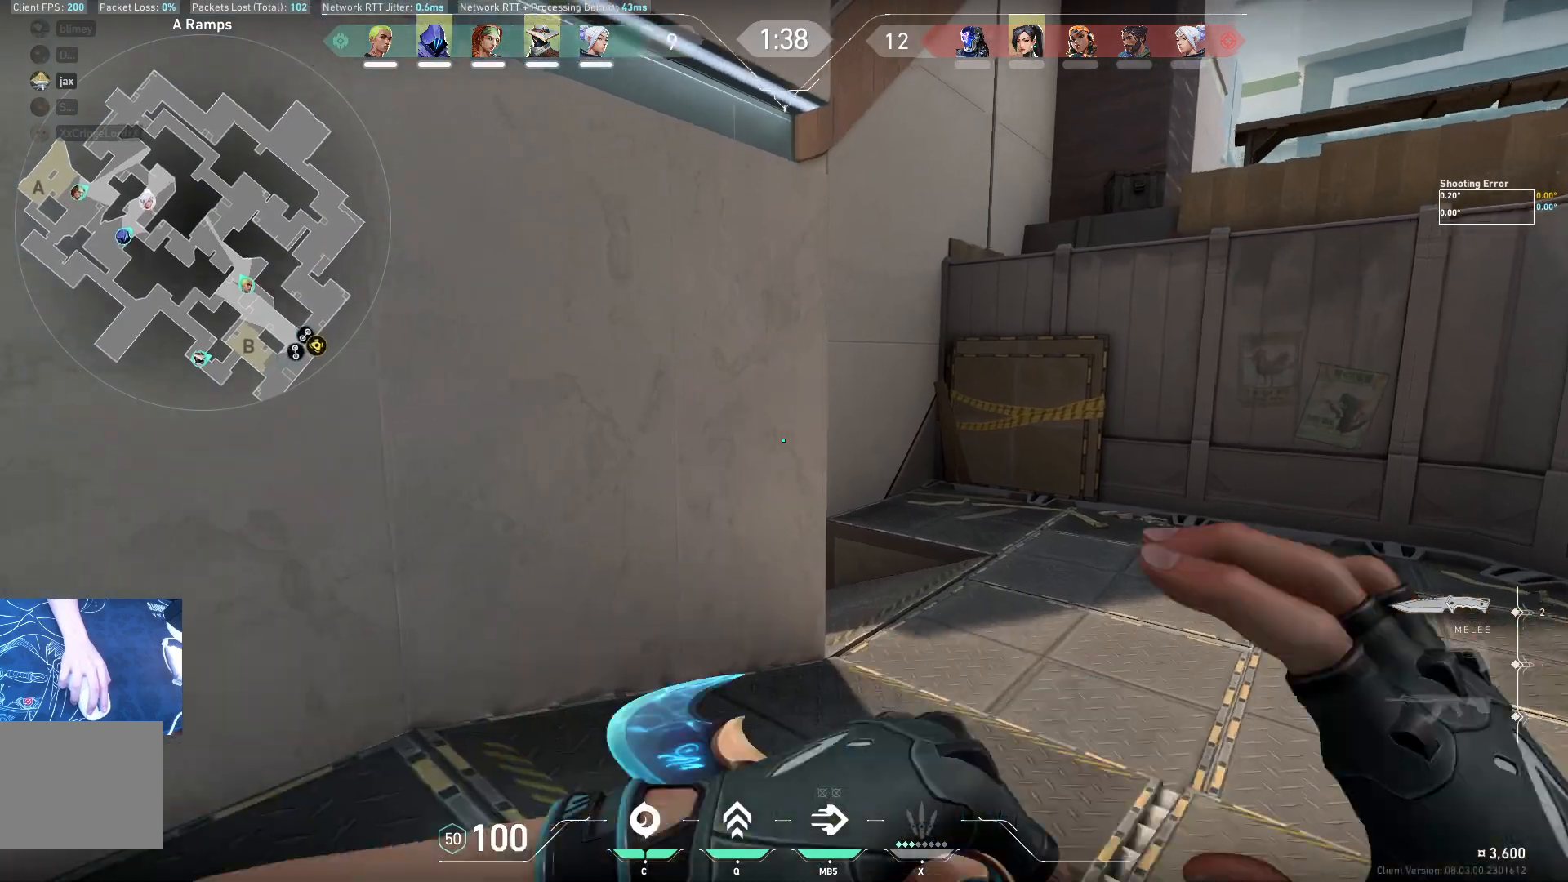
{"keys": ["d", "w"], "events": [[167, "d", "down"], [183, "shift", "up"]]}
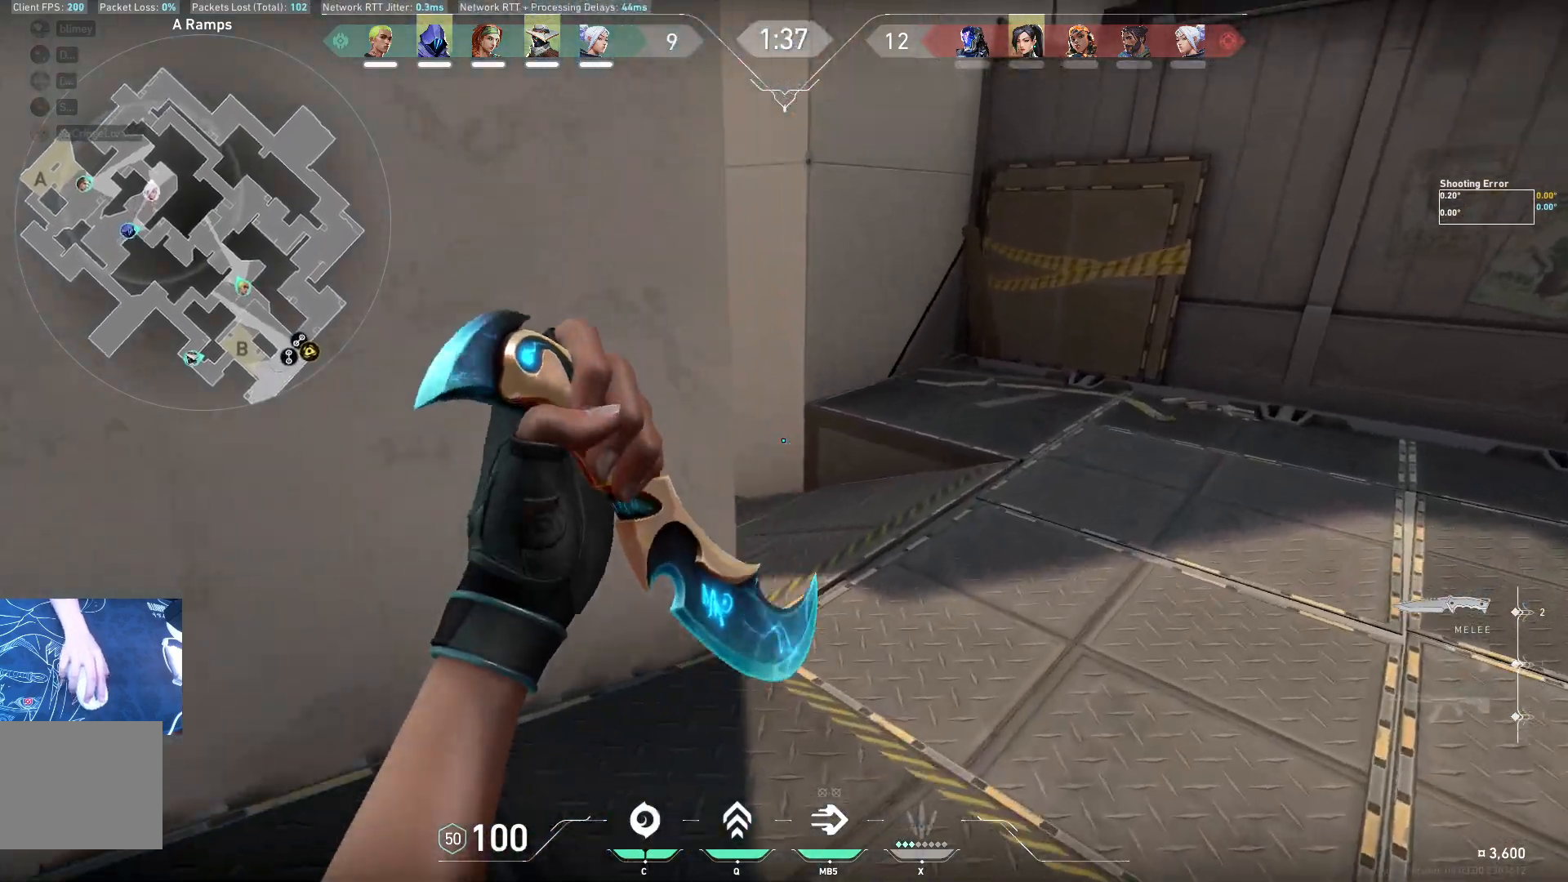
{"keys": ["a", "s"], "events": [[50, "space", "down"], [117, "a", "down"], [150, "d", "up"], [150, "w", "up"], [200, "space", "up"], [267, "s", "down"]]}
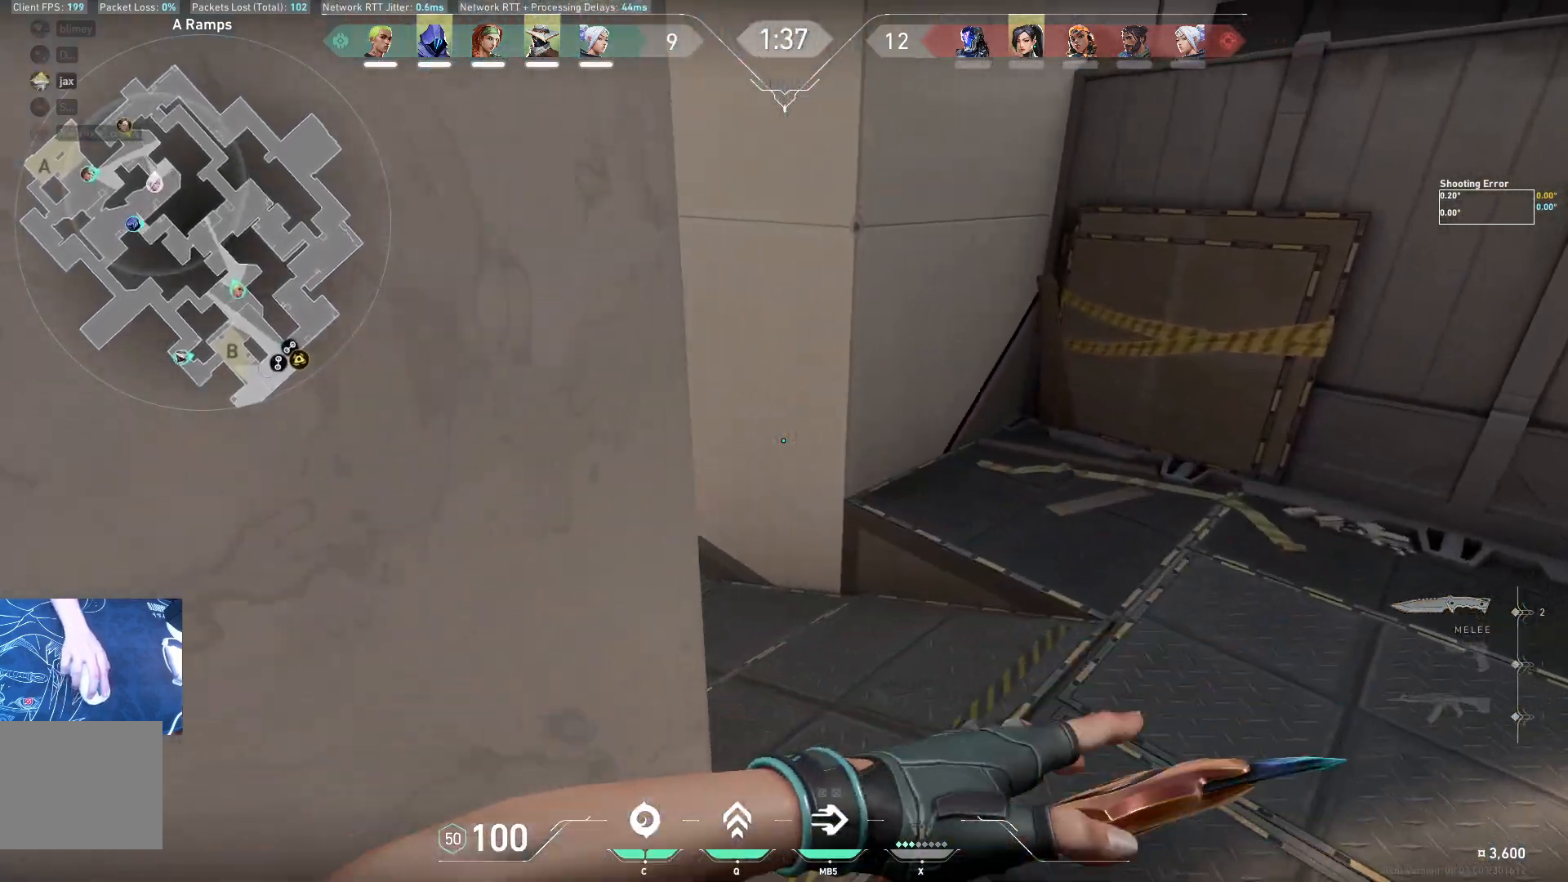
{"keys": ["a", "s"], "events": [[283, "s", "up"], [450, "s", "down"]]}
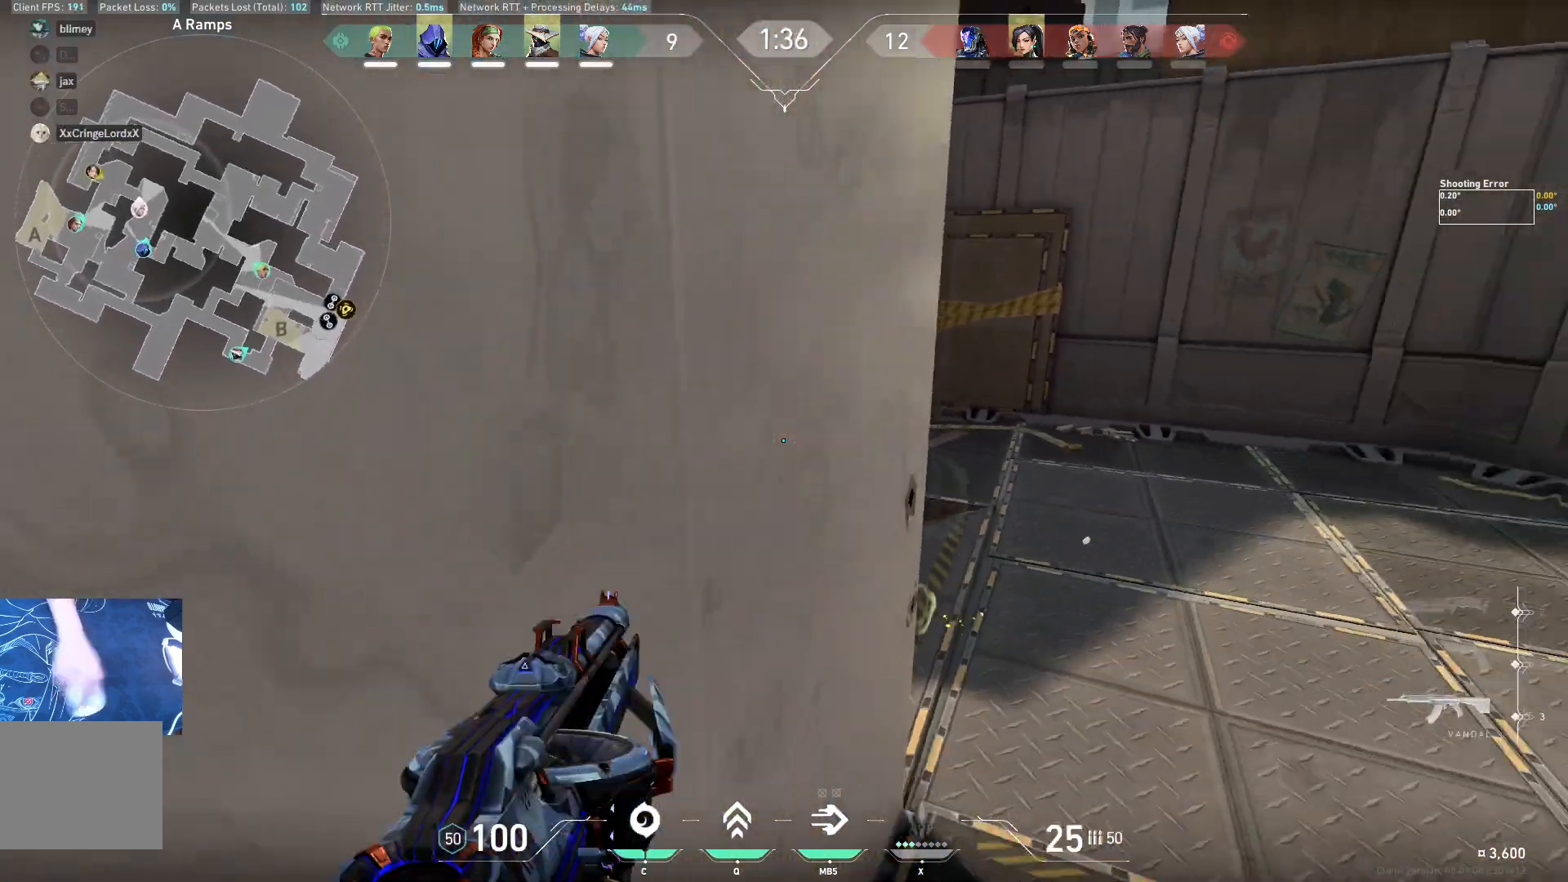
{"keys": ["a"], "events": [[33, "a", "up"], [283, "a", "down"], [500, "s", "up"]]}
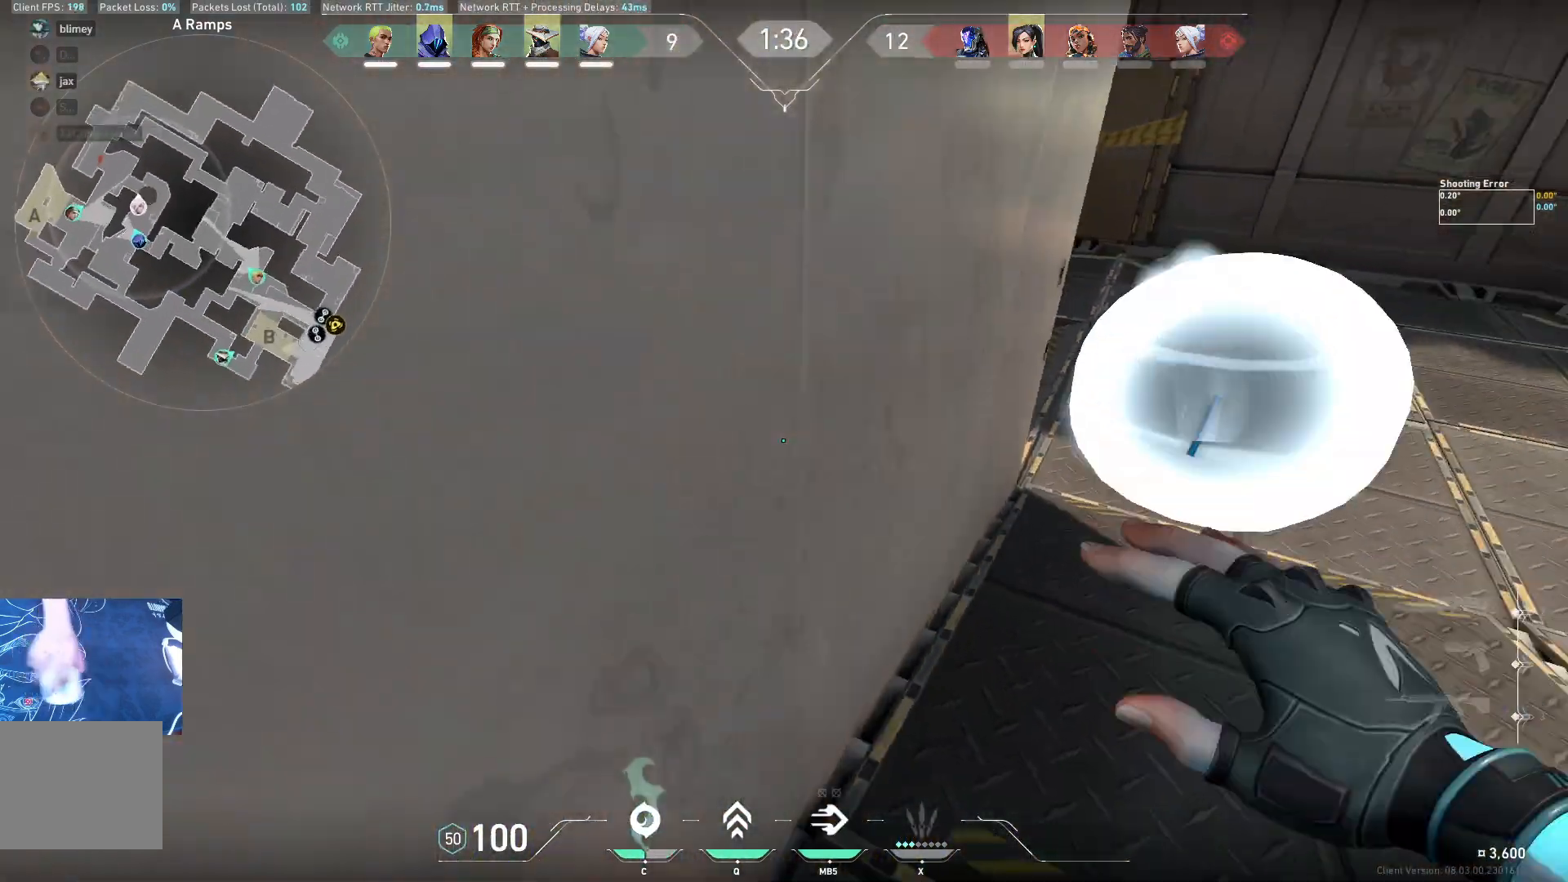
{"keys": ["a", "w"], "events": [[150, "w", "down"]]}
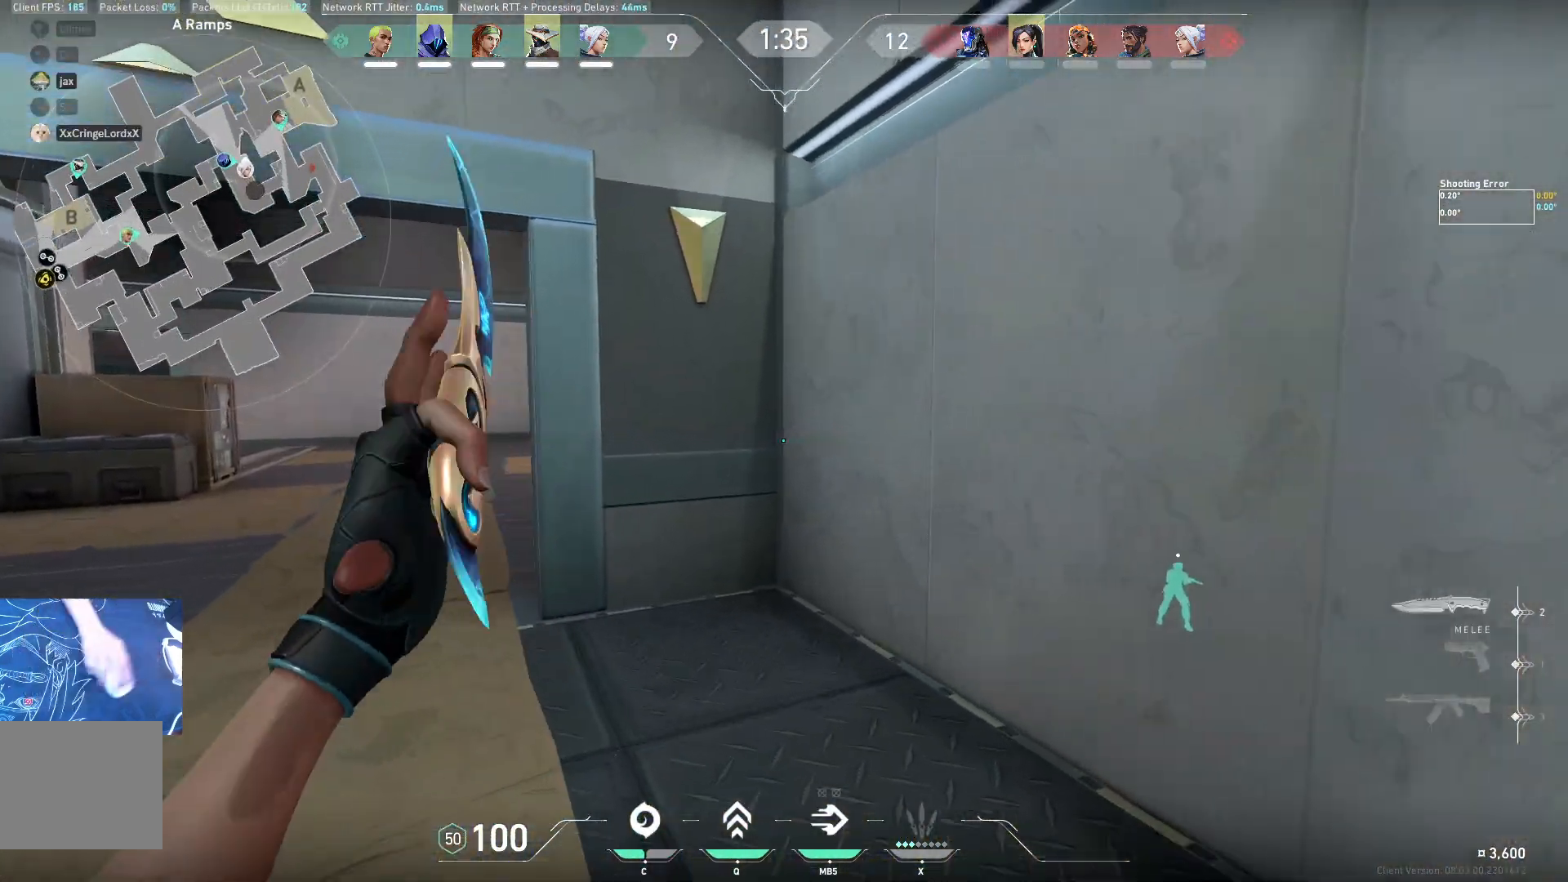
{"keys": ["w"], "events": [[83, "a", "up"]]}
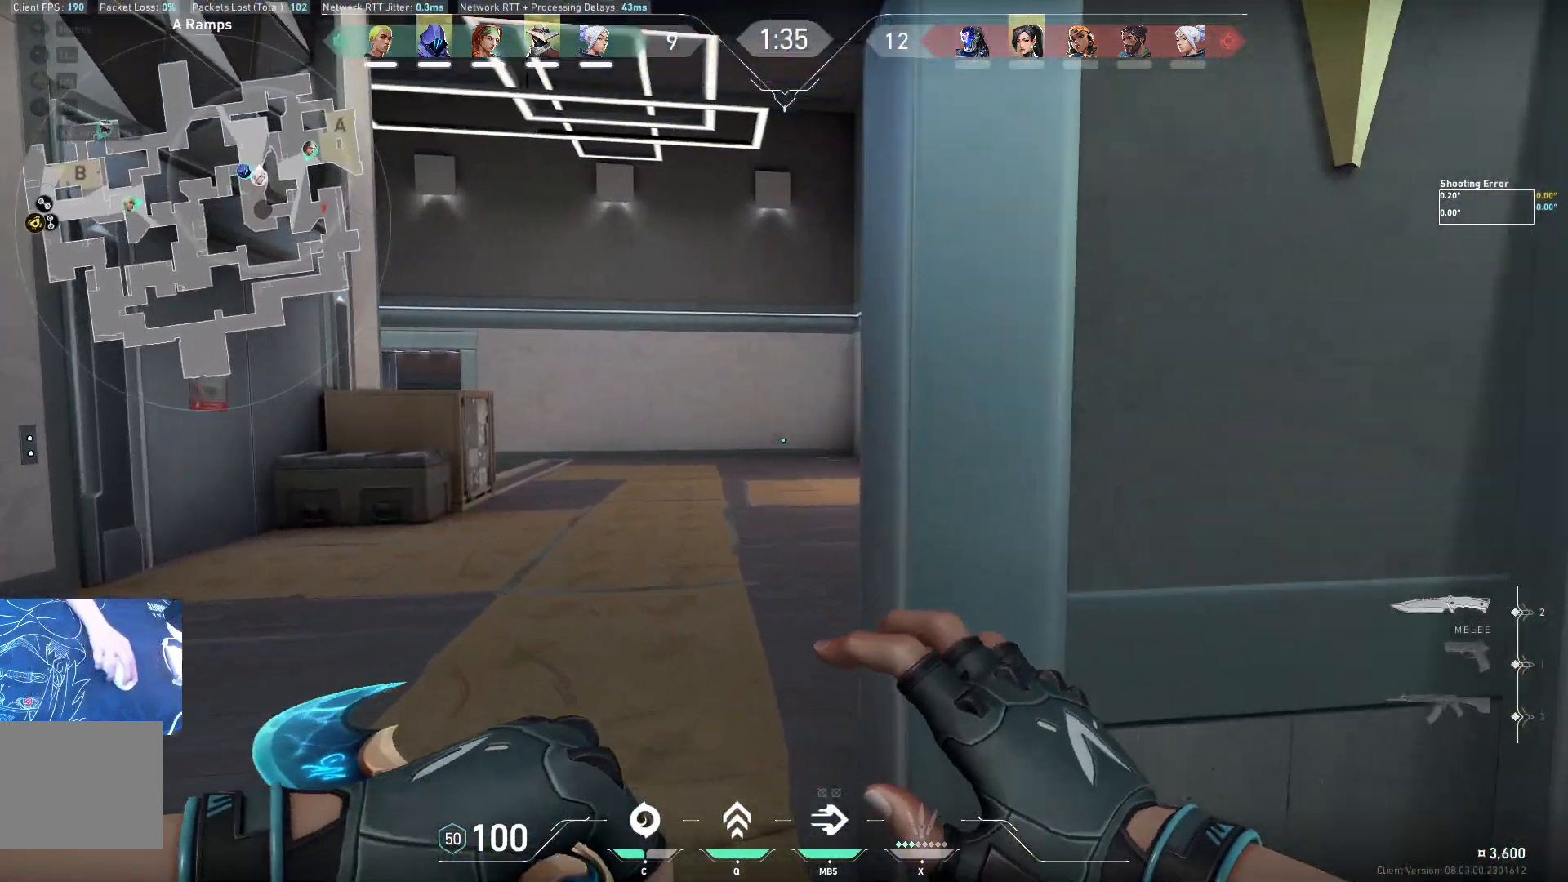
{"keys": ["shift", "w"], "events": [[17, "shift", "down"]]}
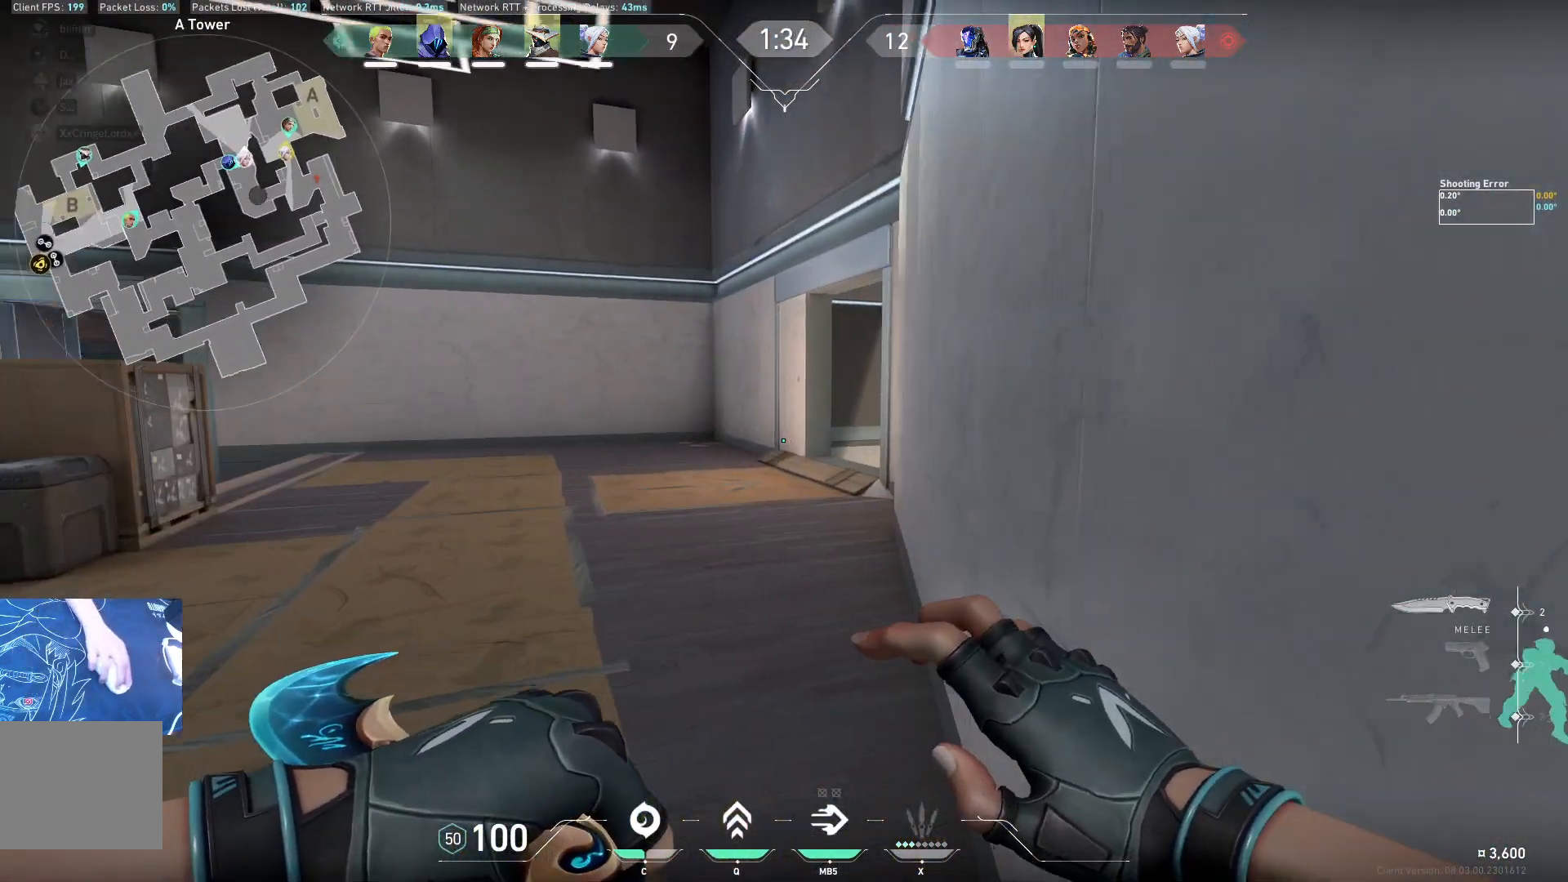
{"keys": ["w"], "events": [[133, "shift", "up"]]}
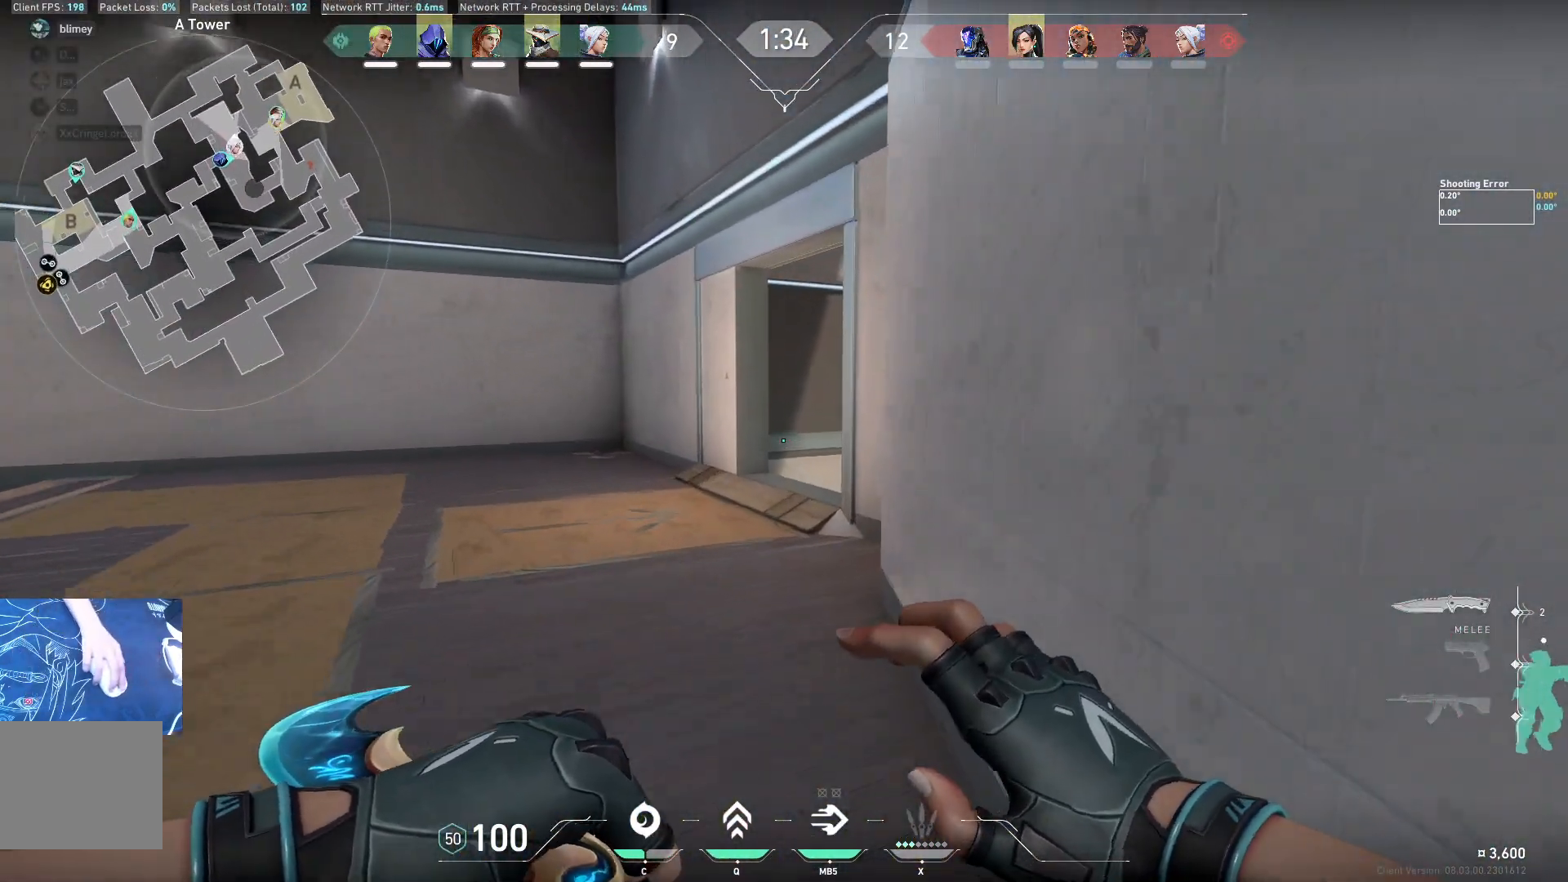
{"keys": ["a", "w"], "events": [[450, "a", "down"]]}
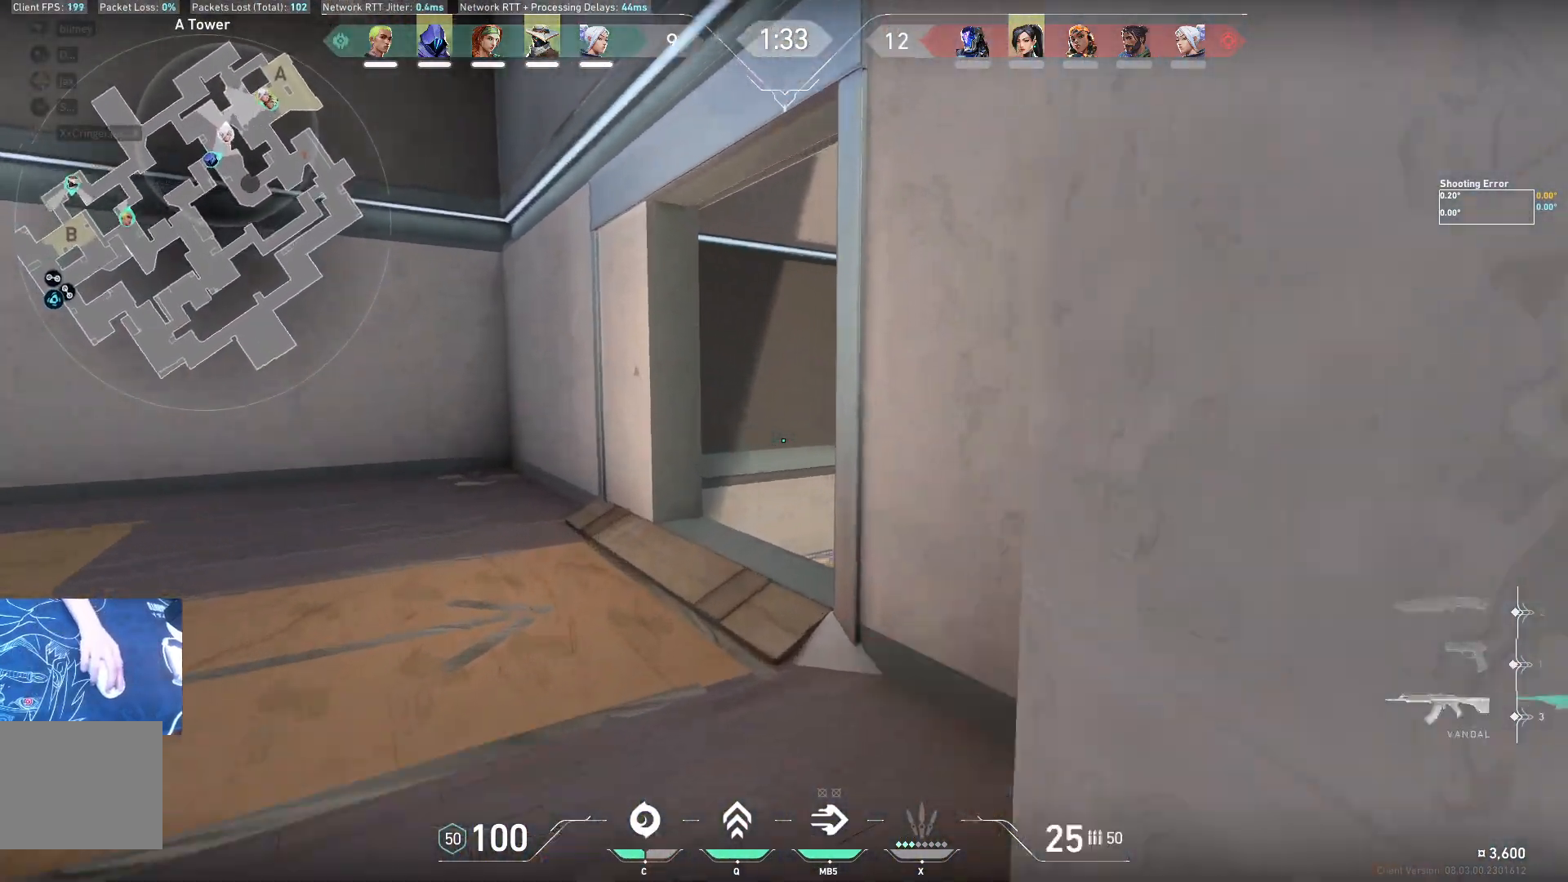
{"keys": ["a"], "events": [[400, "w", "up"]]}
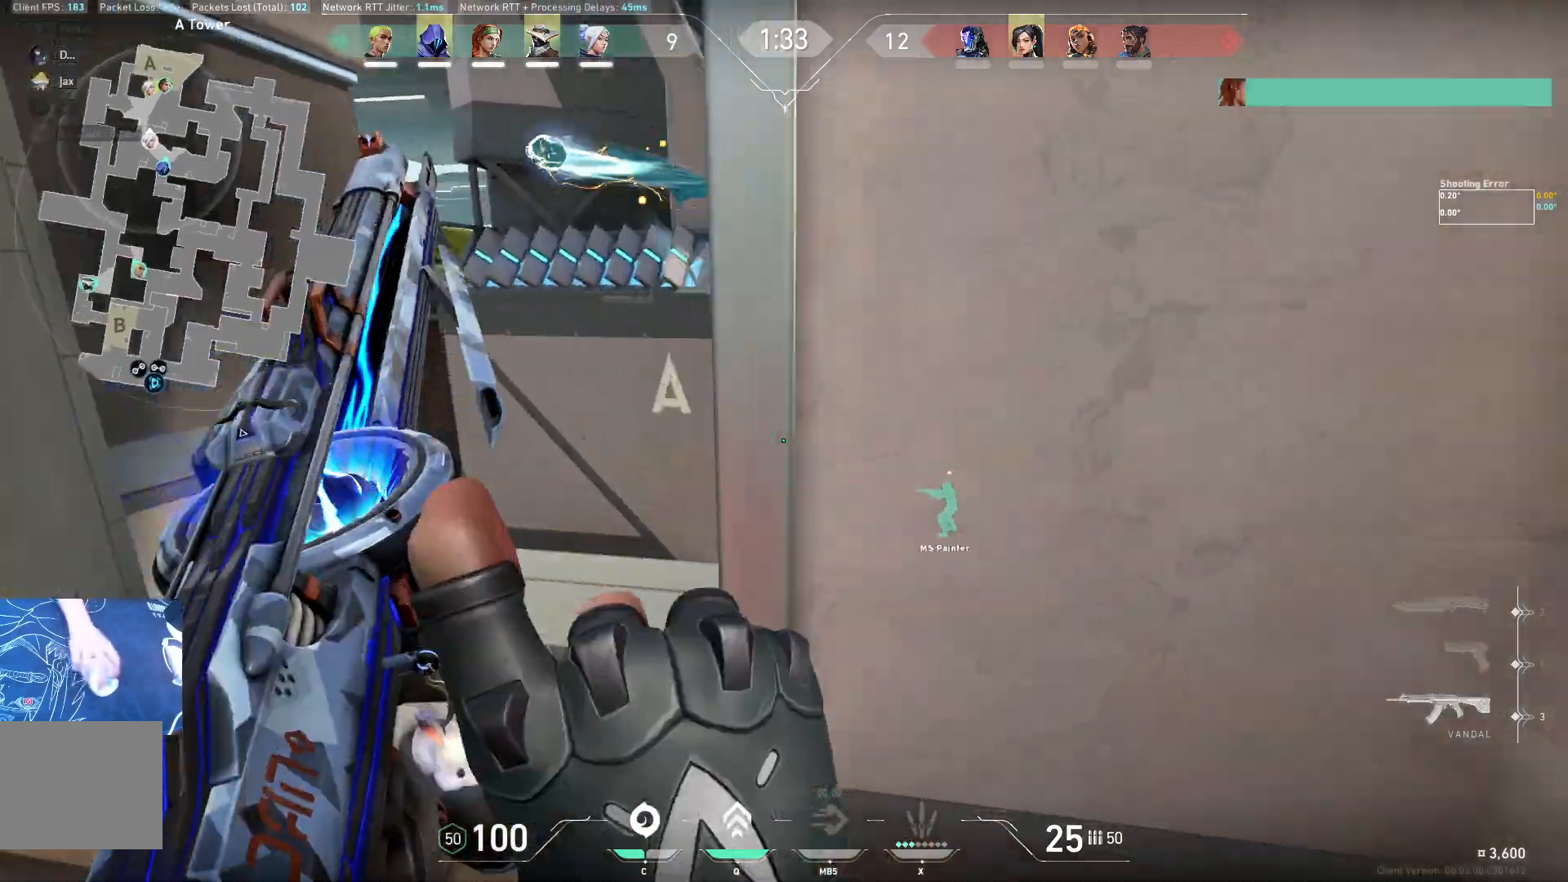
{"keys": ["d"], "events": [[300, "a", "up"], [483, "d", "down"]]}
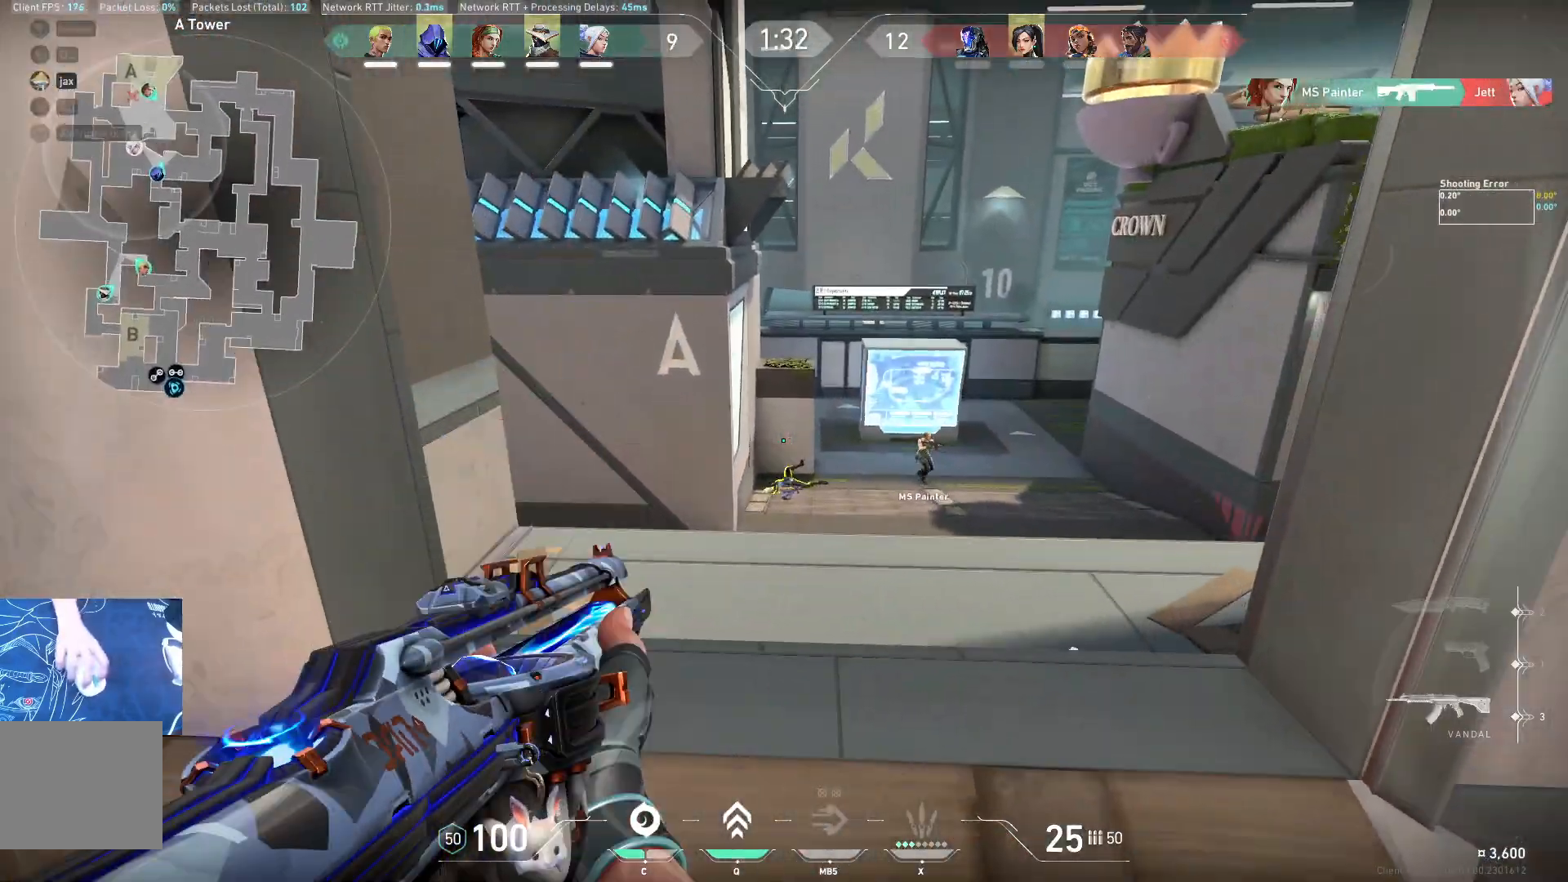
{"keys": ["a"], "events": [[50, "w", "down"], [83, "d", "up"], [133, "a", "down"], [483, "w", "up"]]}